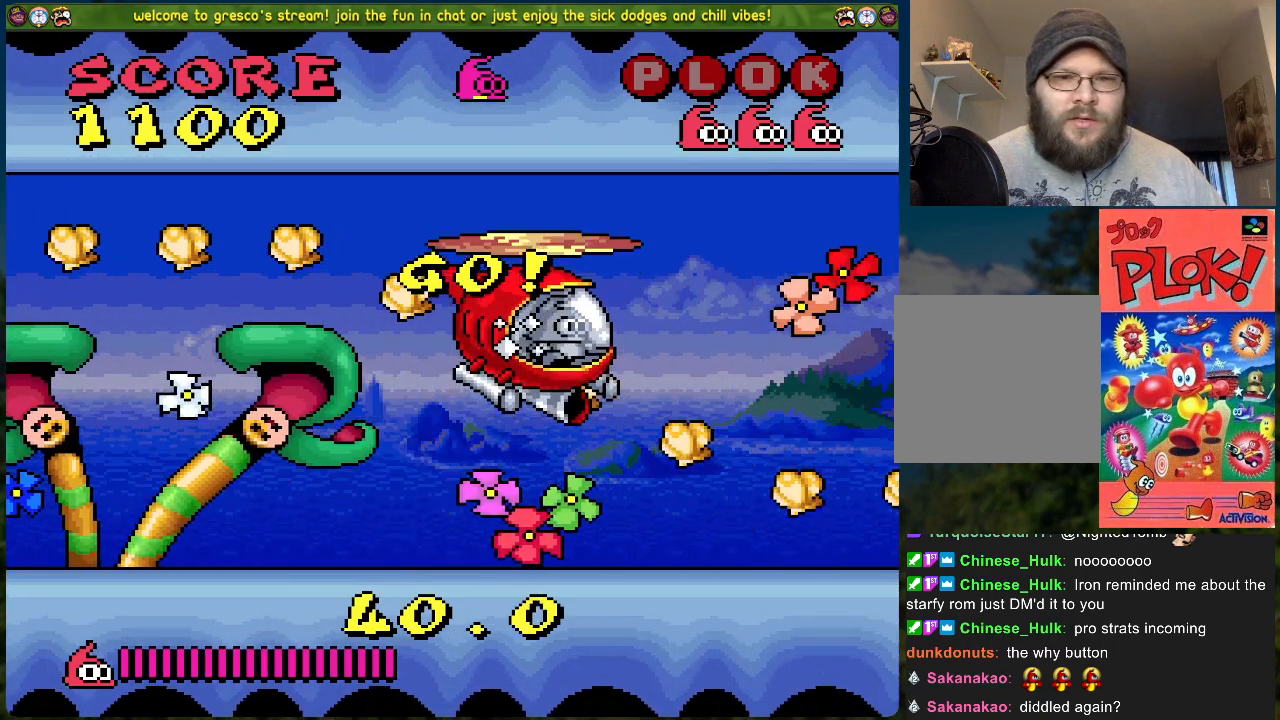
Gameplay with a controller (Xbox layout); each line is a JSON object with the inputs held at the frame after it. "events" lists button and stick changes between this image and that frame as [ms after this image, input, new state], when the widget could be followed in between. Not read: right_stick.
{"buttons": ["X", "DPAD_UP", "DPAD_RIGHT"], "left_stick": "center", "events": [[16, "X", "down"], [83, "X", "up"], [167, "X", "down"], [184, "DPAD_DOWN", "down"], [250, "X", "up"], [334, "DPAD_DOWN", "up"], [501, "DPAD_UP", "down"], [501, "X", "down"]]}
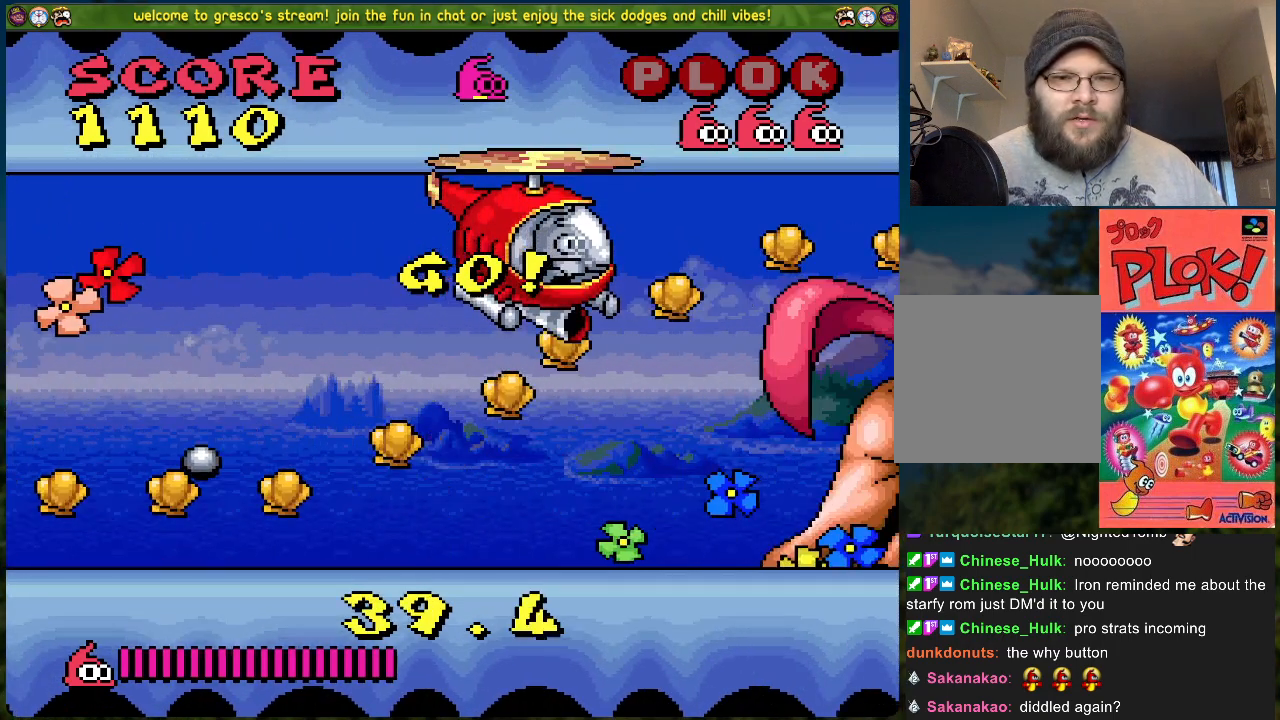
{"buttons": ["DPAD_DOWN", "DPAD_RIGHT"], "left_stick": "center", "events": [[84, "X", "up"], [151, "DPAD_UP", "up"], [184, "X", "down"], [251, "X", "up"], [368, "X", "down"], [418, "X", "up"], [451, "DPAD_DOWN", "down"]]}
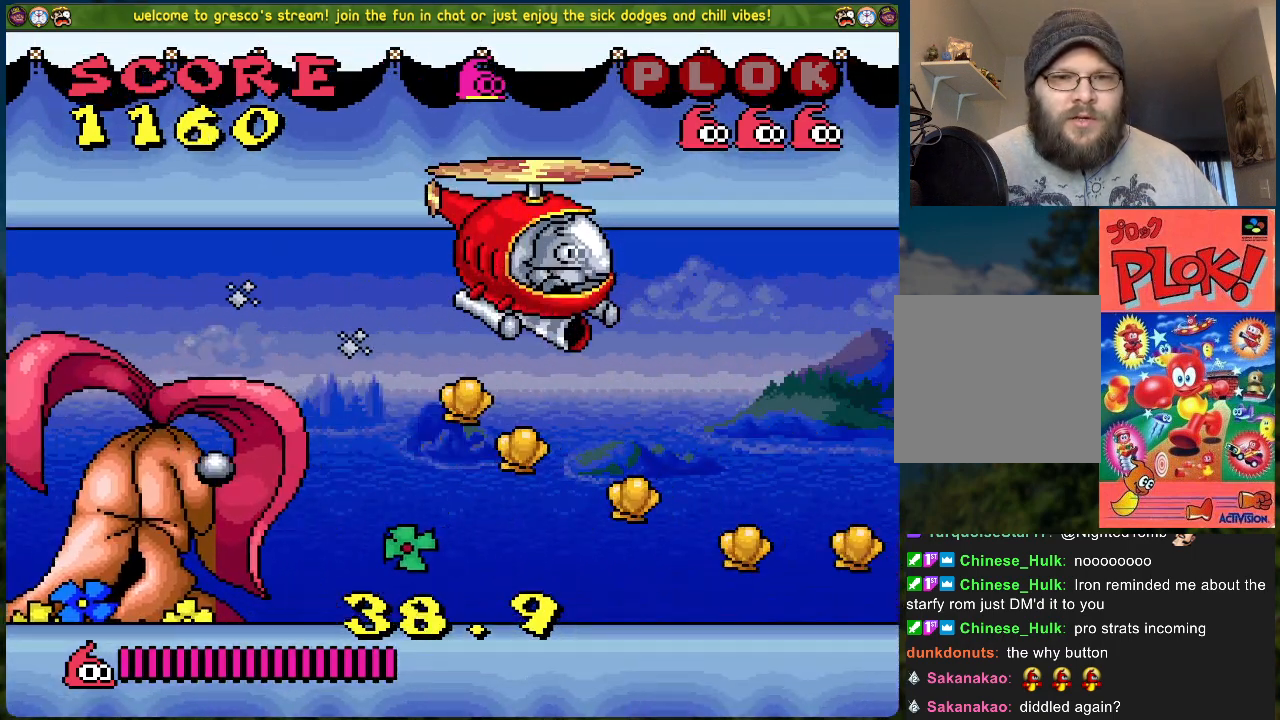
{"buttons": ["DPAD_UP", "DPAD_RIGHT"], "left_stick": "center", "events": [[66, "X", "down"], [100, "X", "up"], [117, "DPAD_DOWN", "up"], [200, "X", "down"], [267, "X", "up"], [367, "X", "down"], [417, "X", "up"], [451, "DPAD_UP", "down"]]}
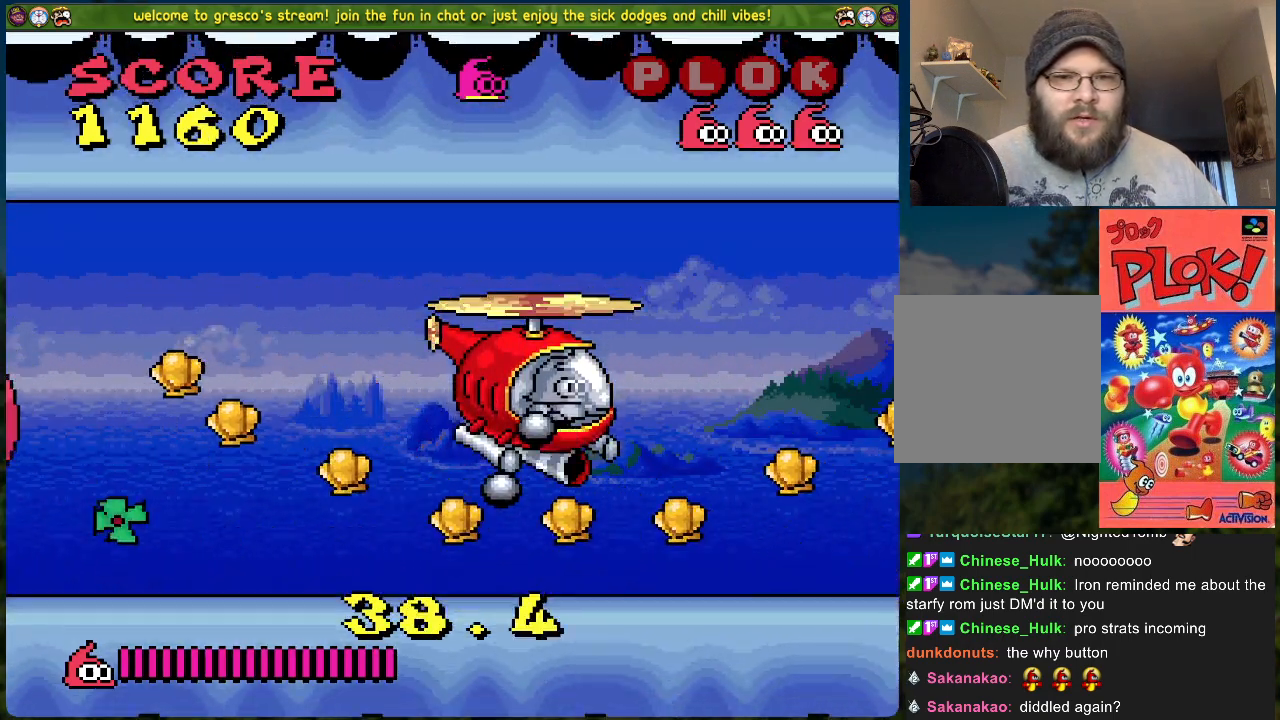
{"buttons": ["DPAD_RIGHT"], "left_stick": "center", "events": [[17, "X", "down"], [67, "X", "up"], [201, "X", "down"], [234, "DPAD_UP", "up"], [268, "X", "up"], [368, "X", "down"], [401, "X", "up"]]}
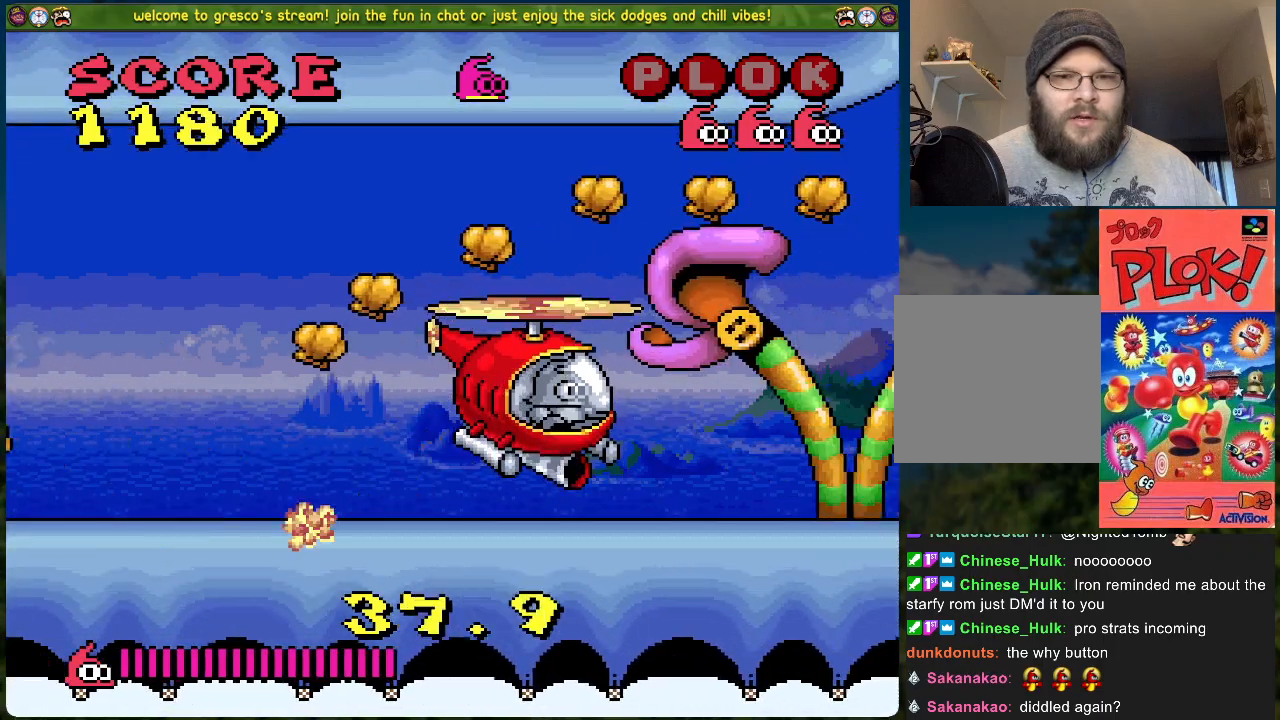
{"buttons": ["DPAD_UP"], "left_stick": "center", "events": [[33, "X", "down"], [117, "X", "up"], [250, "DPAD_UP", "down"], [317, "DPAD_RIGHT", "up"]]}
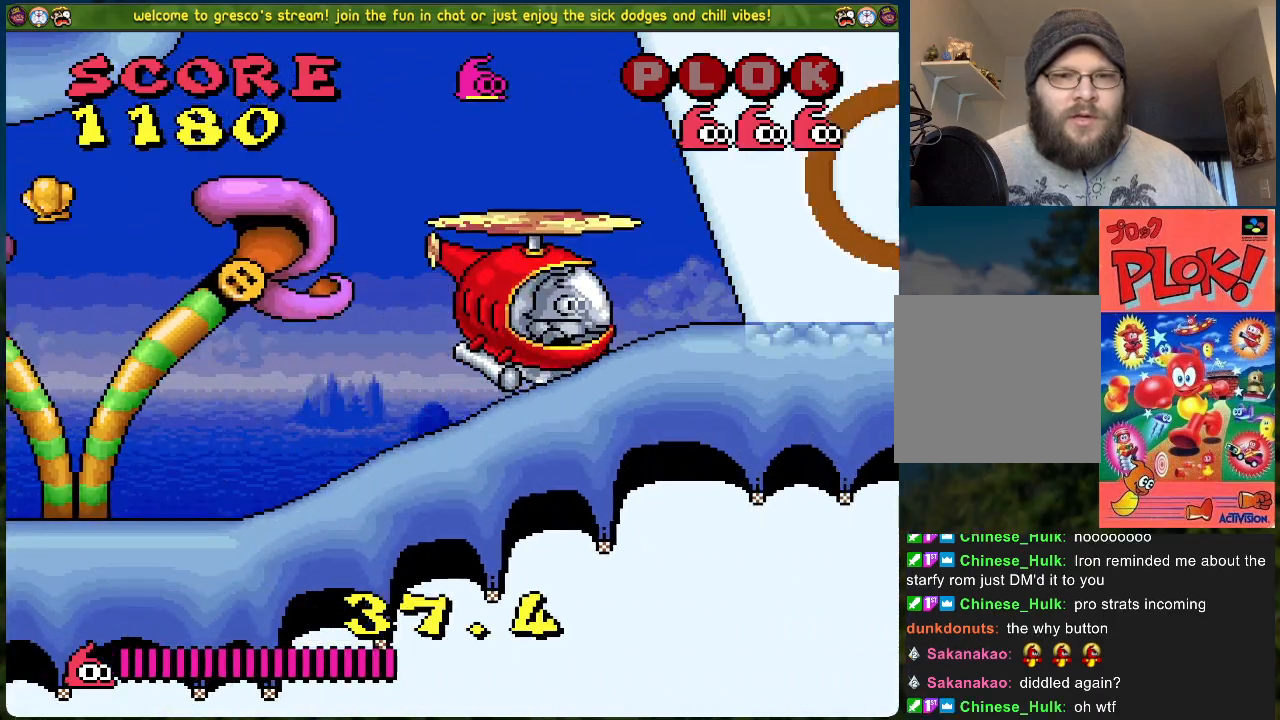
{"buttons": ["DPAD_UP", "DPAD_LEFT"], "left_stick": "center", "events": [[50, "DPAD_LEFT", "down"], [167, "DPAD_UP", "up"], [201, "DPAD_UP", "down"]]}
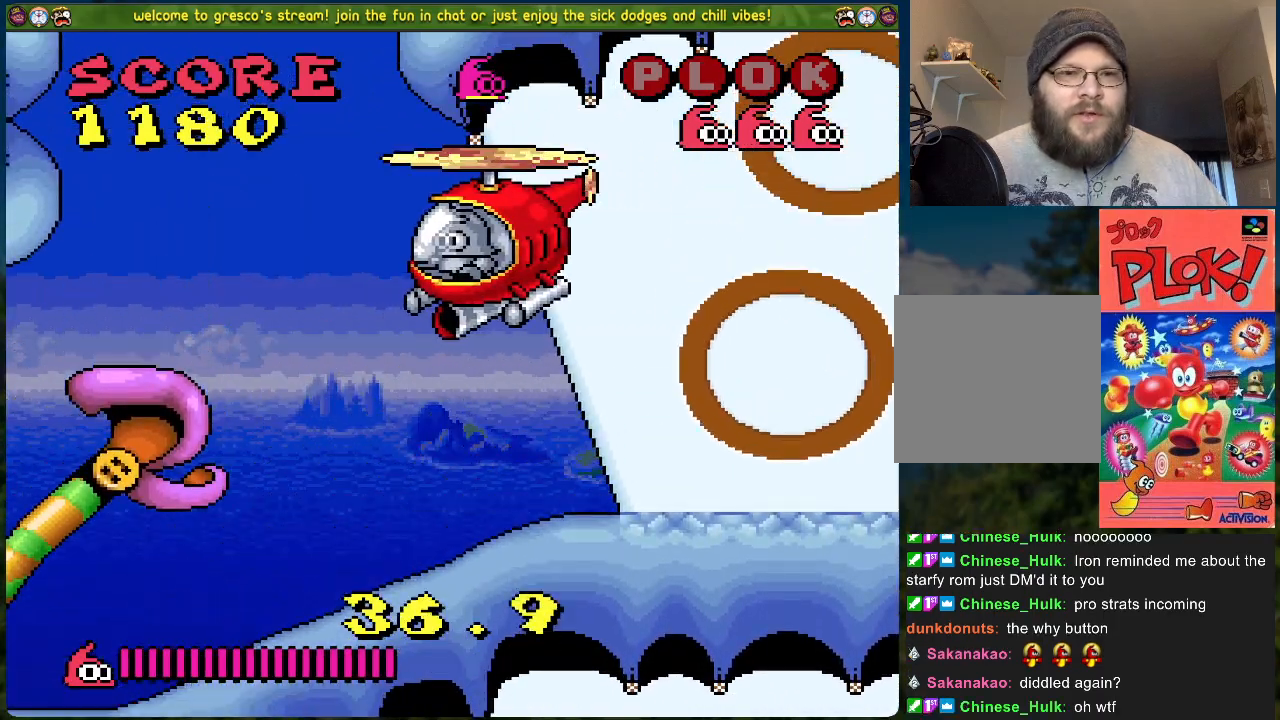
{"buttons": ["DPAD_DOWN", "DPAD_LEFT"], "left_stick": "center", "events": [[352, "DPAD_UP", "up"], [435, "DPAD_DOWN", "down"]]}
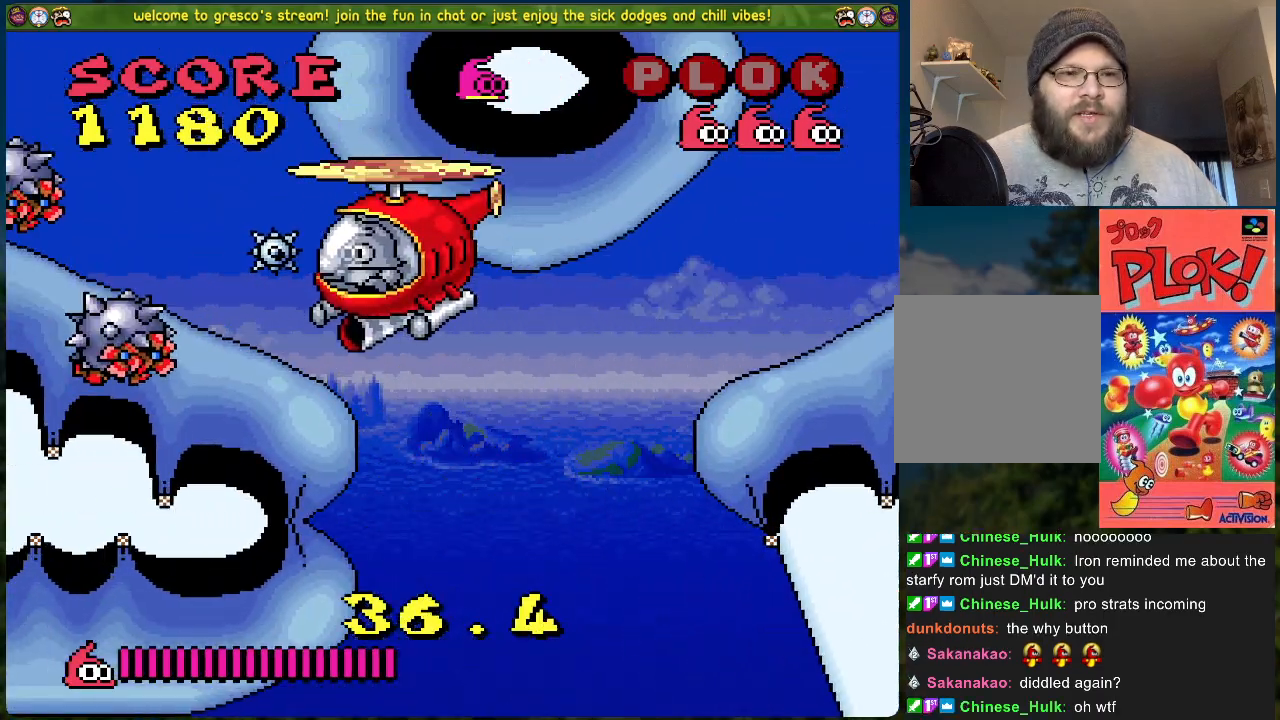
{"buttons": ["DPAD_UP", "DPAD_LEFT"], "left_stick": "center", "events": [[67, "DPAD_DOWN", "up"], [184, "DPAD_UP", "down"]]}
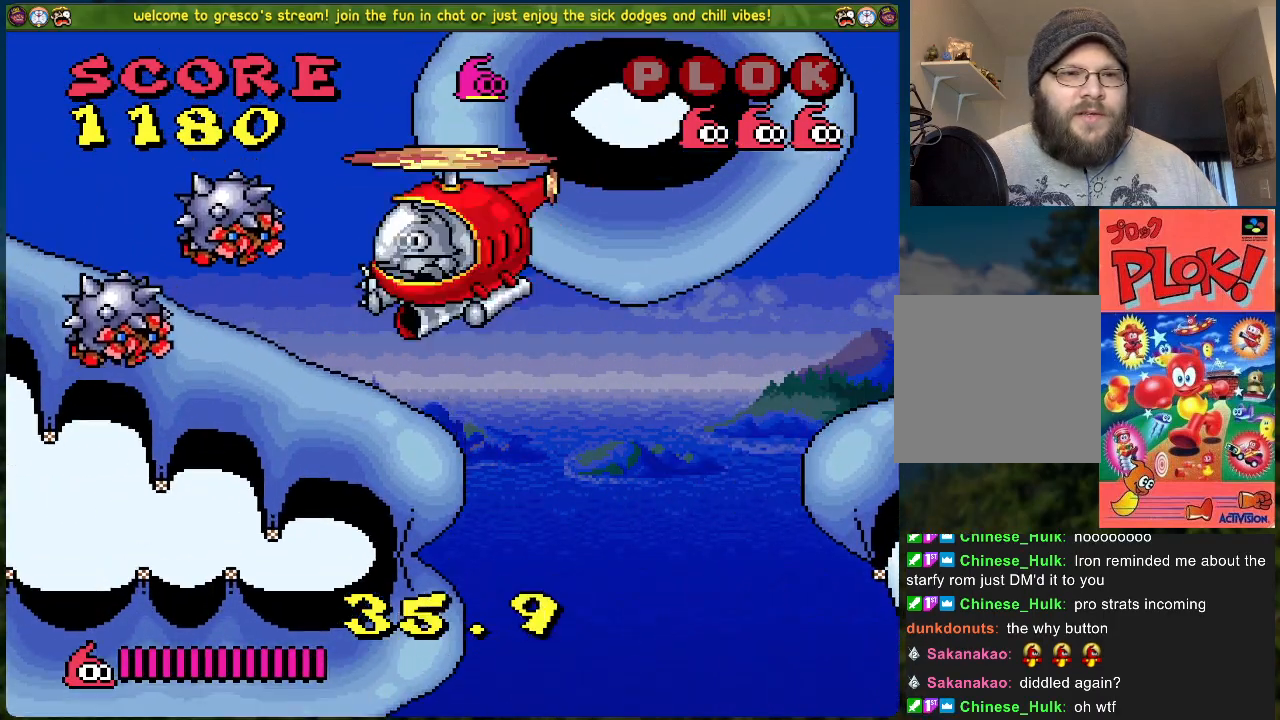
{"buttons": ["DPAD_DOWN", "DPAD_LEFT"], "left_stick": "center", "events": [[234, "DPAD_UP", "up"], [268, "DPAD_UP", "down"], [318, "DPAD_UP", "up"], [402, "DPAD_DOWN", "down"]]}
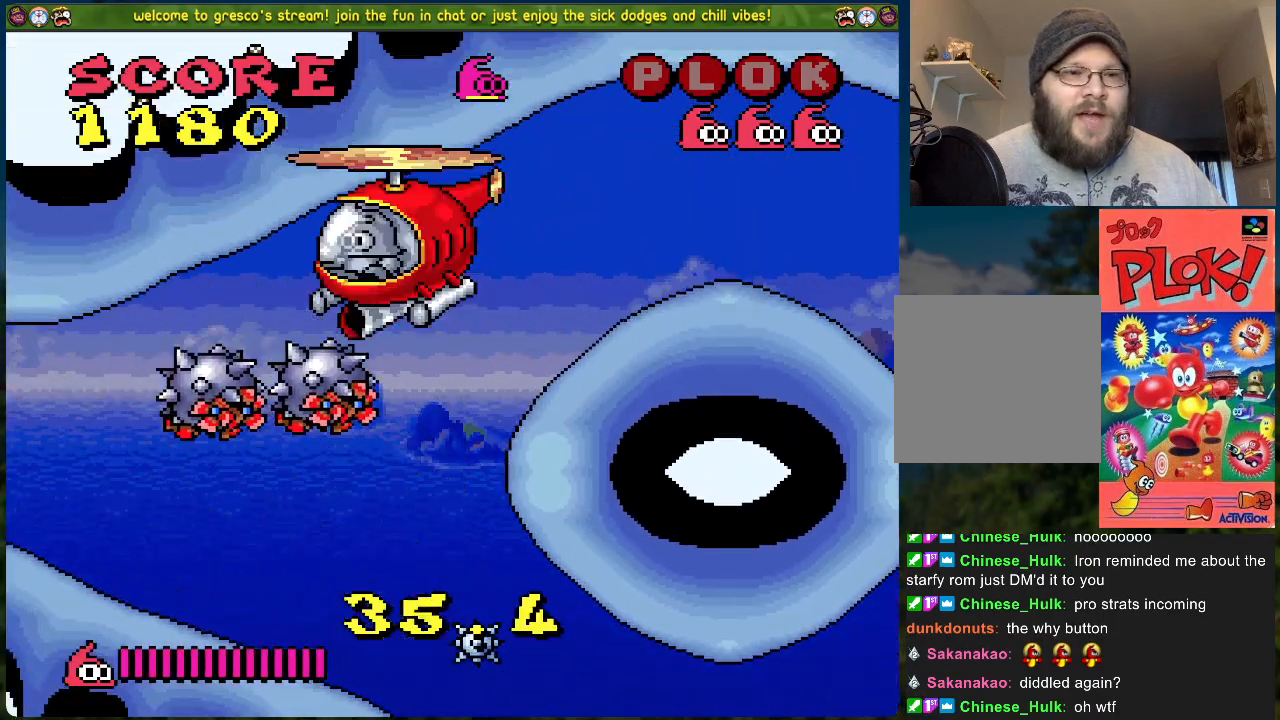
{"buttons": ["DPAD_DOWN", "DPAD_LEFT"], "left_stick": "center", "events": []}
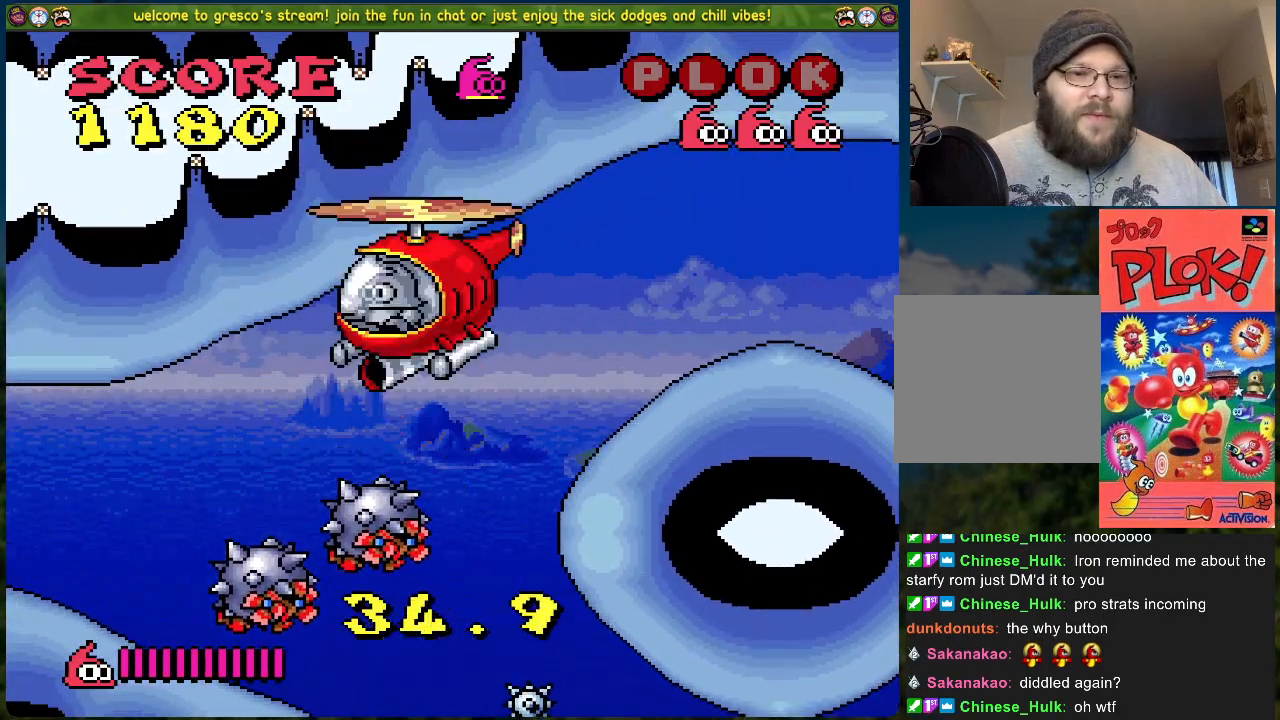
{"buttons": ["A", "DPAD_DOWN", "DPAD_LEFT"], "left_stick": "center", "events": [[418, "A", "down"]]}
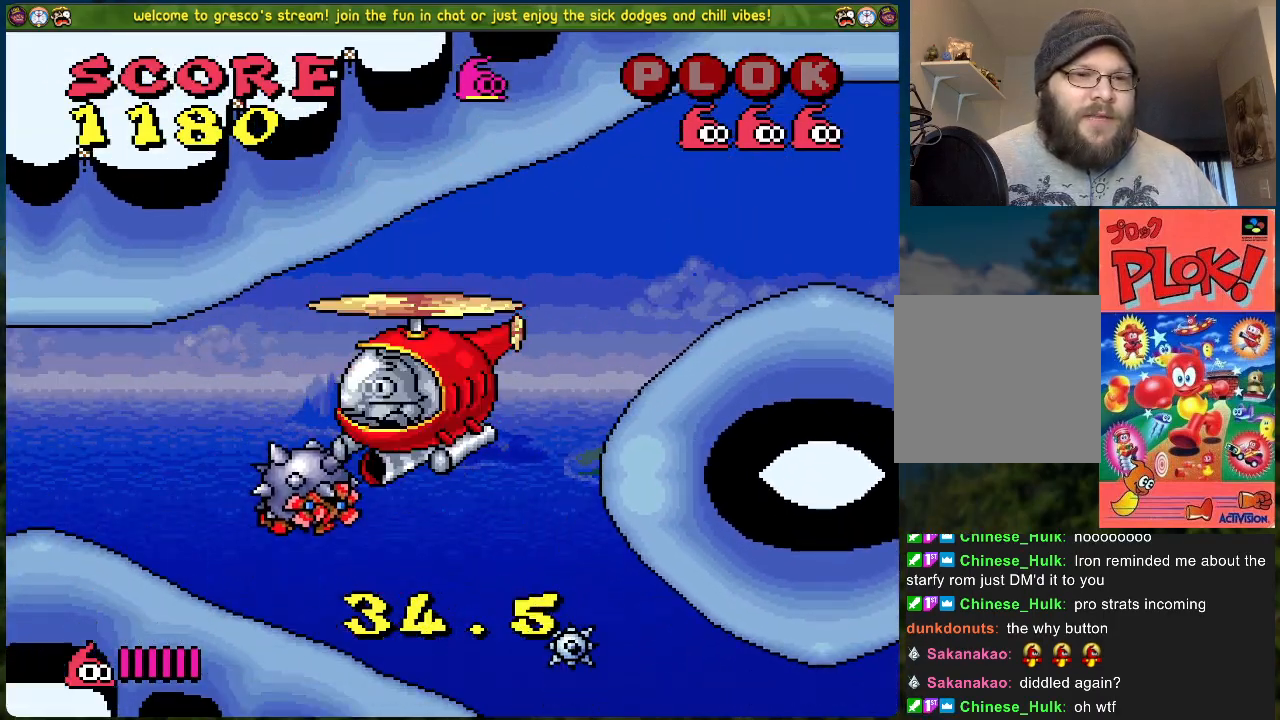
{"buttons": ["X", "DPAD_LEFT"], "left_stick": "center", "events": [[34, "A", "up"], [151, "DPAD_DOWN", "up"], [451, "X", "down"]]}
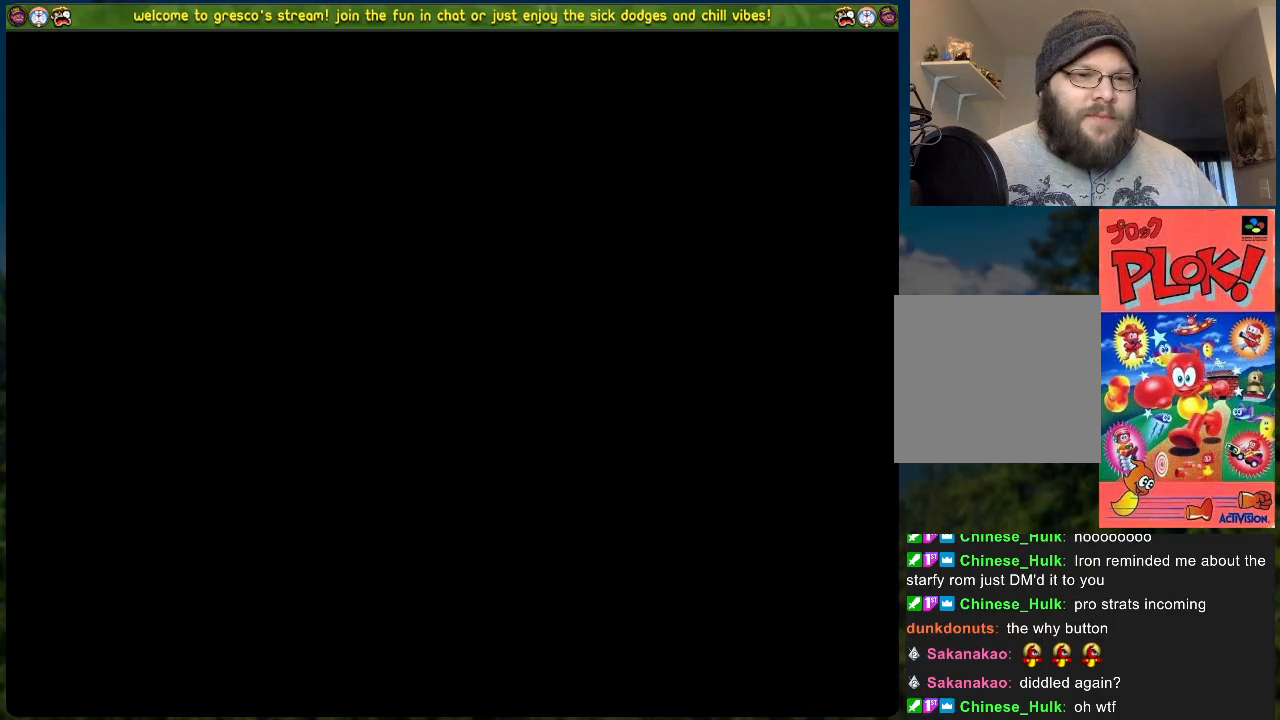
{"buttons": [], "left_stick": "center", "events": [[50, "X", "up"], [117, "DPAD_LEFT", "up"]]}
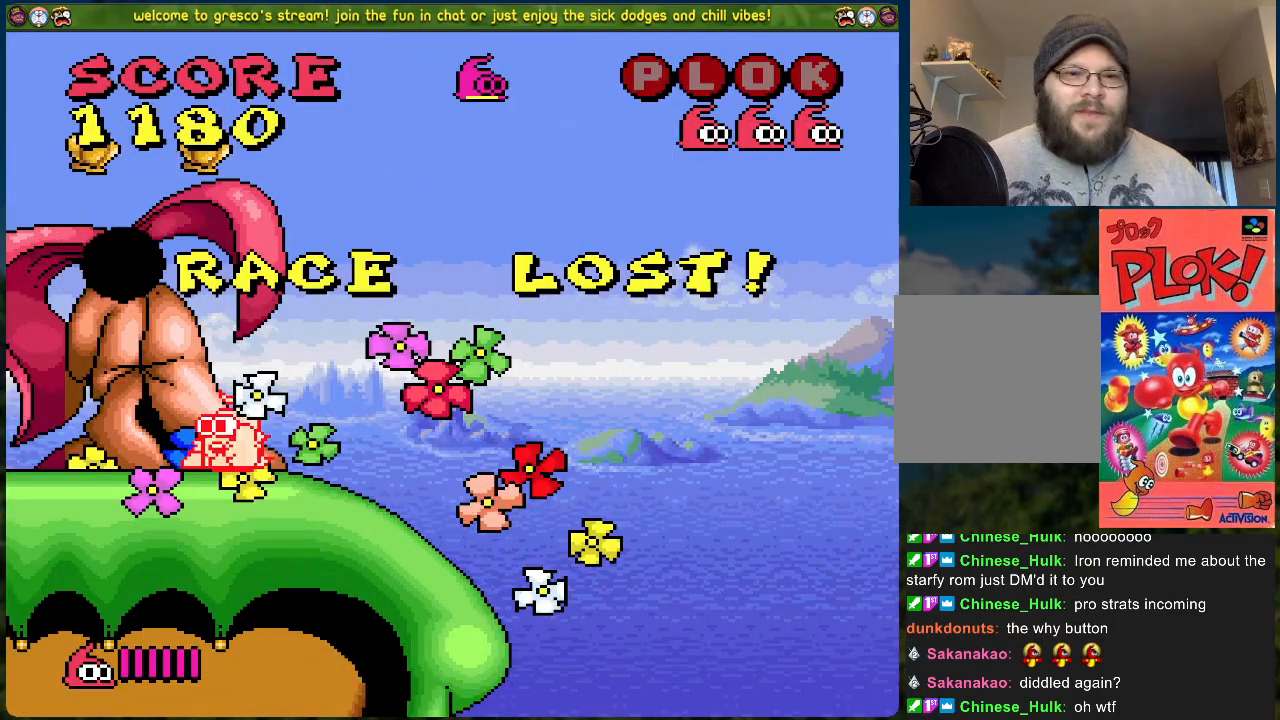
{"buttons": ["DPAD_RIGHT"], "left_stick": "center", "events": [[267, "DPAD_RIGHT", "down"]]}
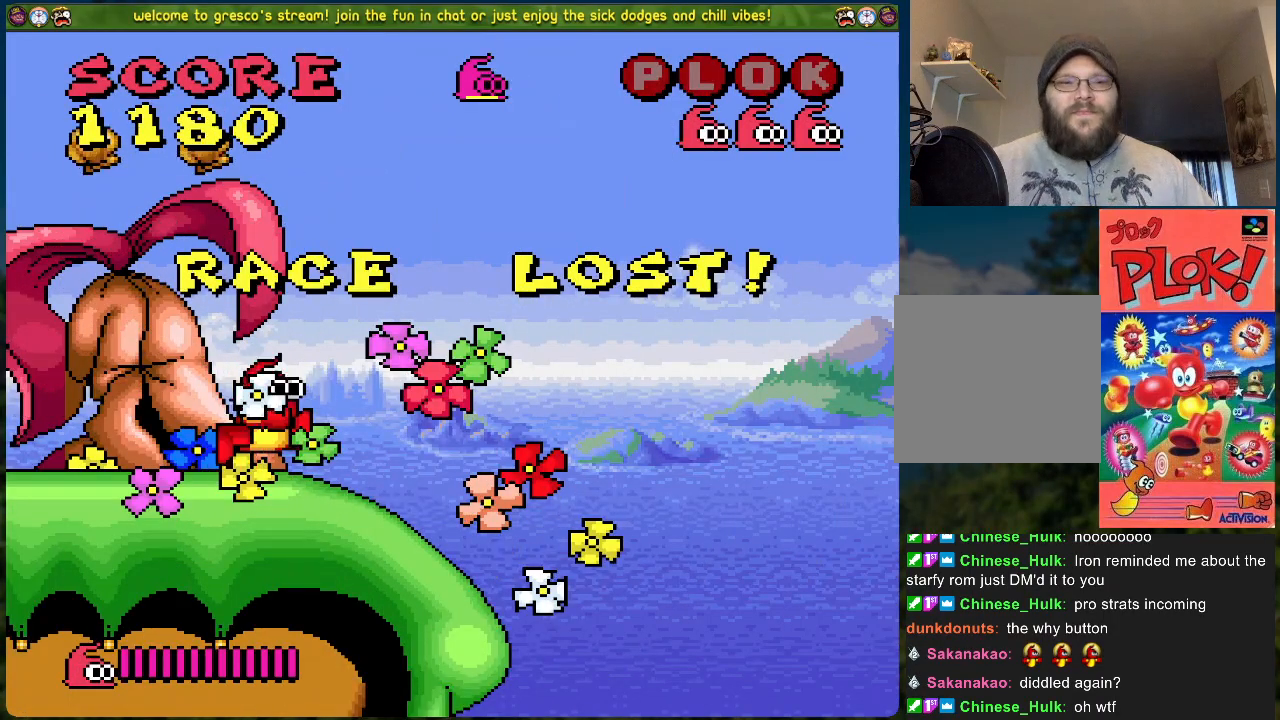
{"buttons": [], "left_stick": "center", "events": [[100, "DPAD_RIGHT", "up"]]}
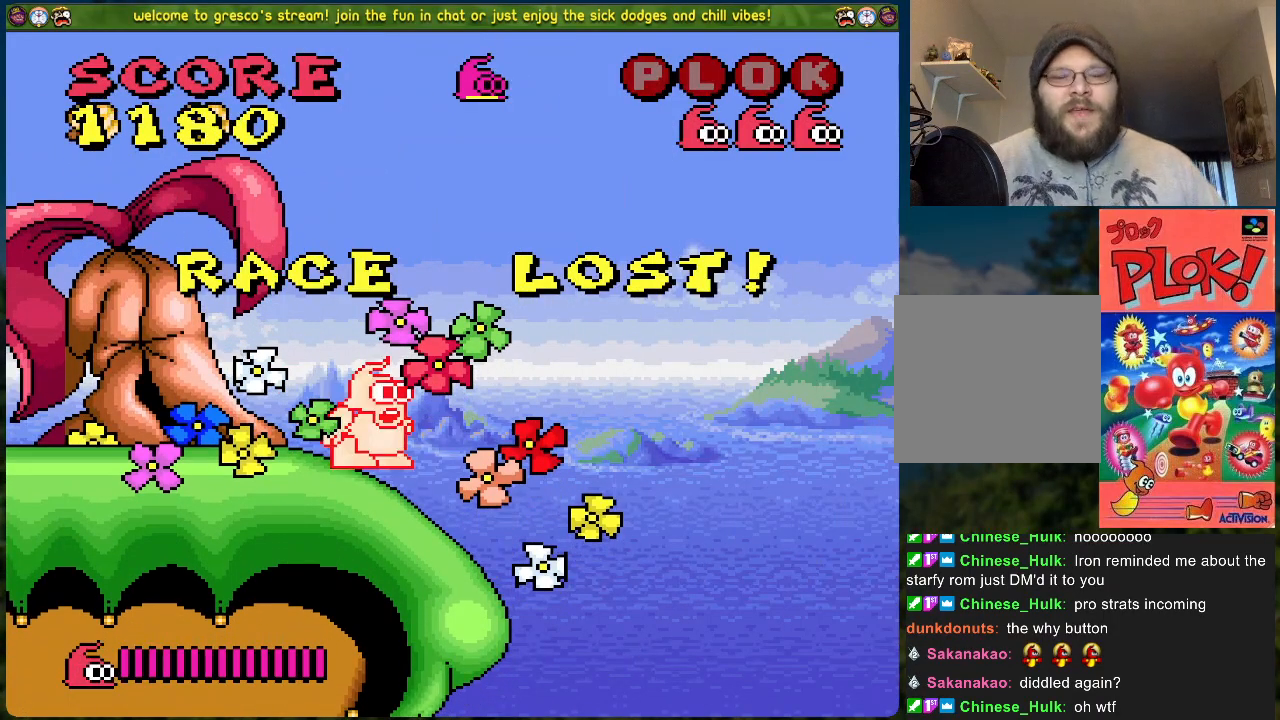
{"buttons": [], "left_stick": "center", "events": []}
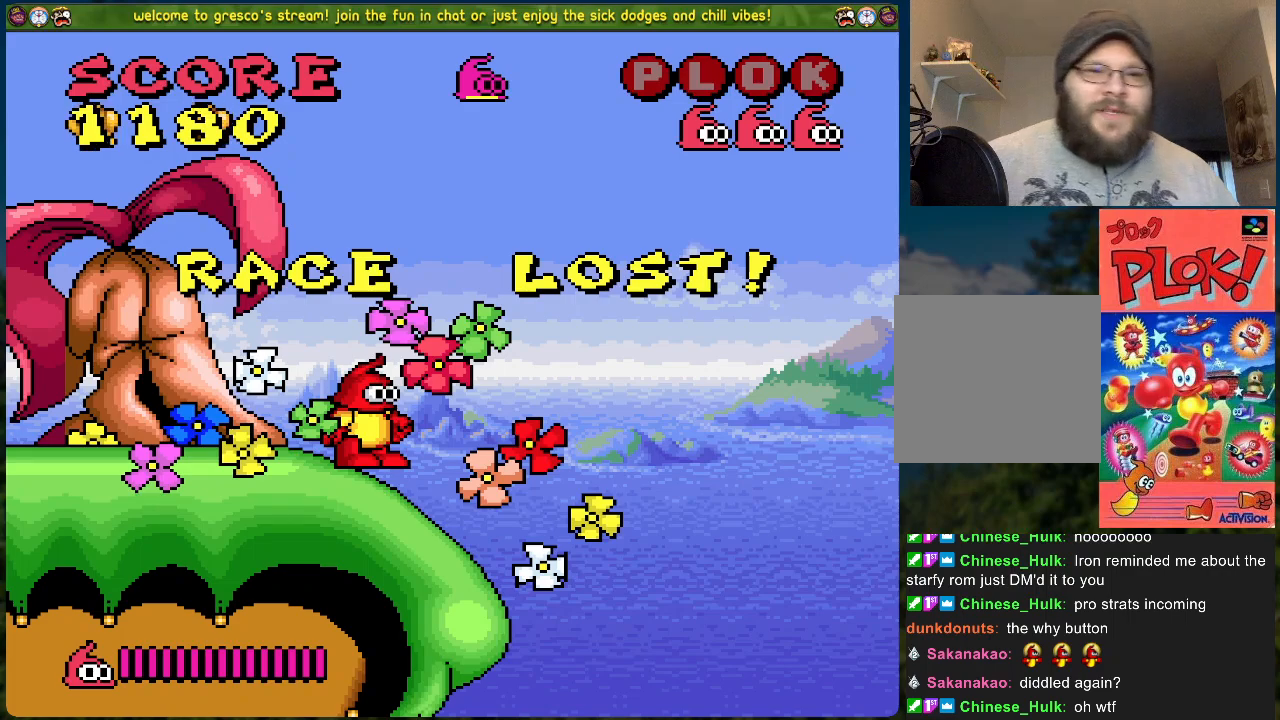
{"buttons": [], "left_stick": "center", "events": []}
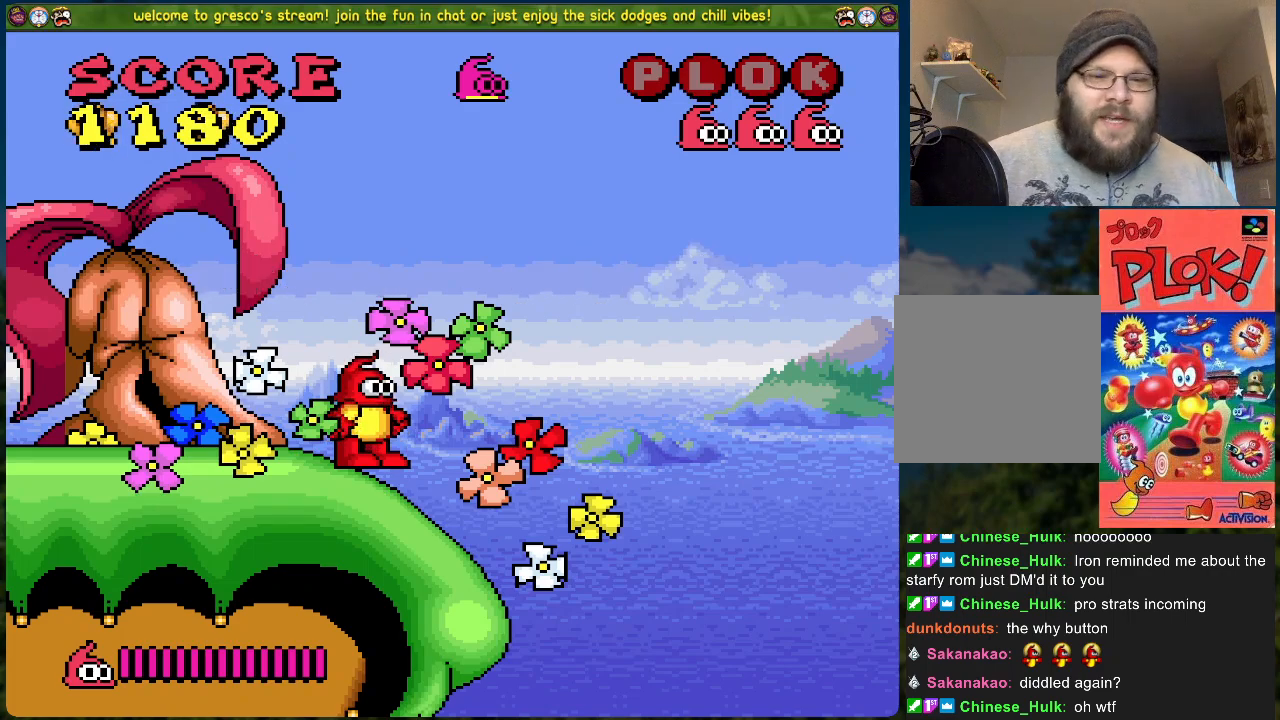
{"buttons": [], "left_stick": "center", "events": []}
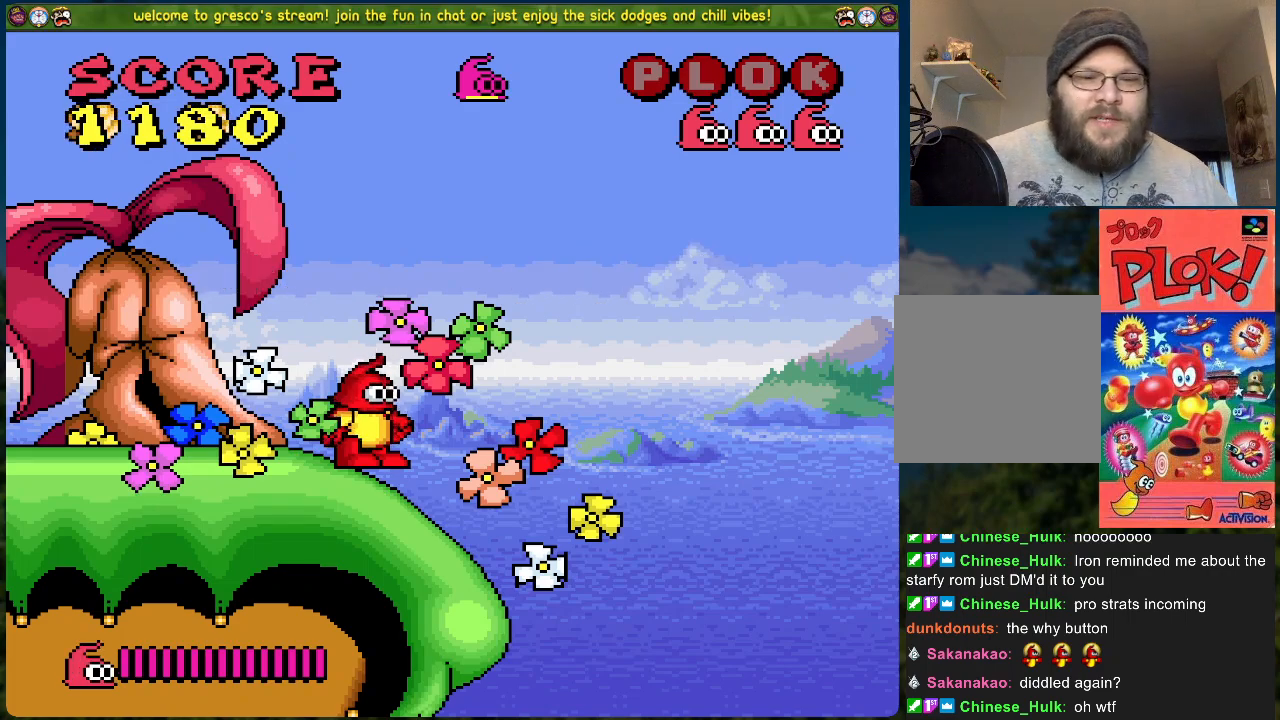
{"buttons": [], "left_stick": "center", "events": []}
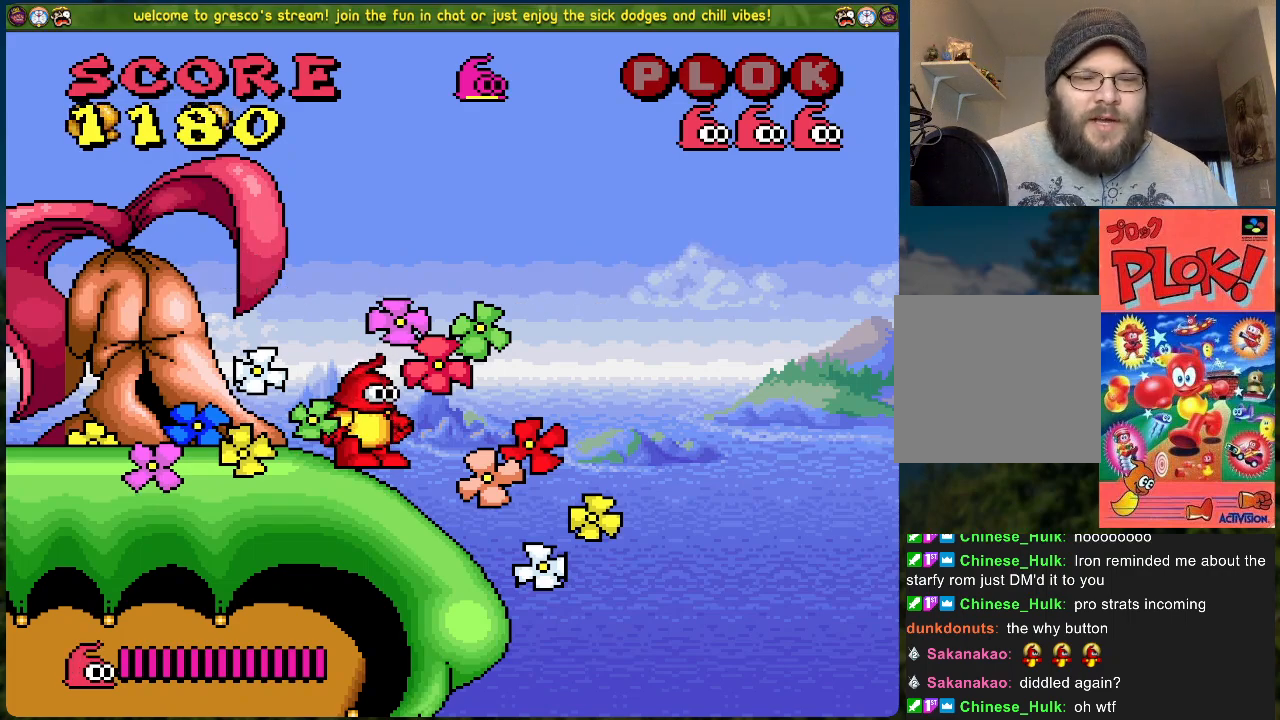
{"buttons": [], "left_stick": "center", "events": []}
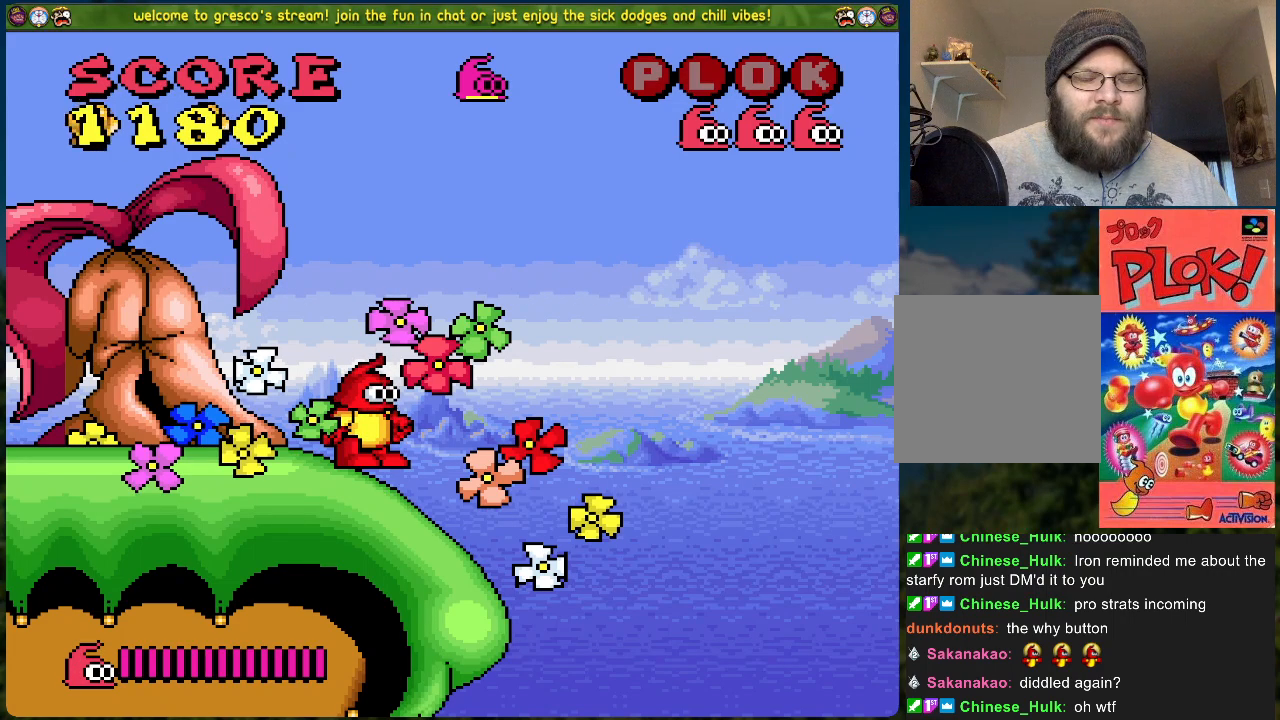
{"buttons": [], "left_stick": "center", "events": []}
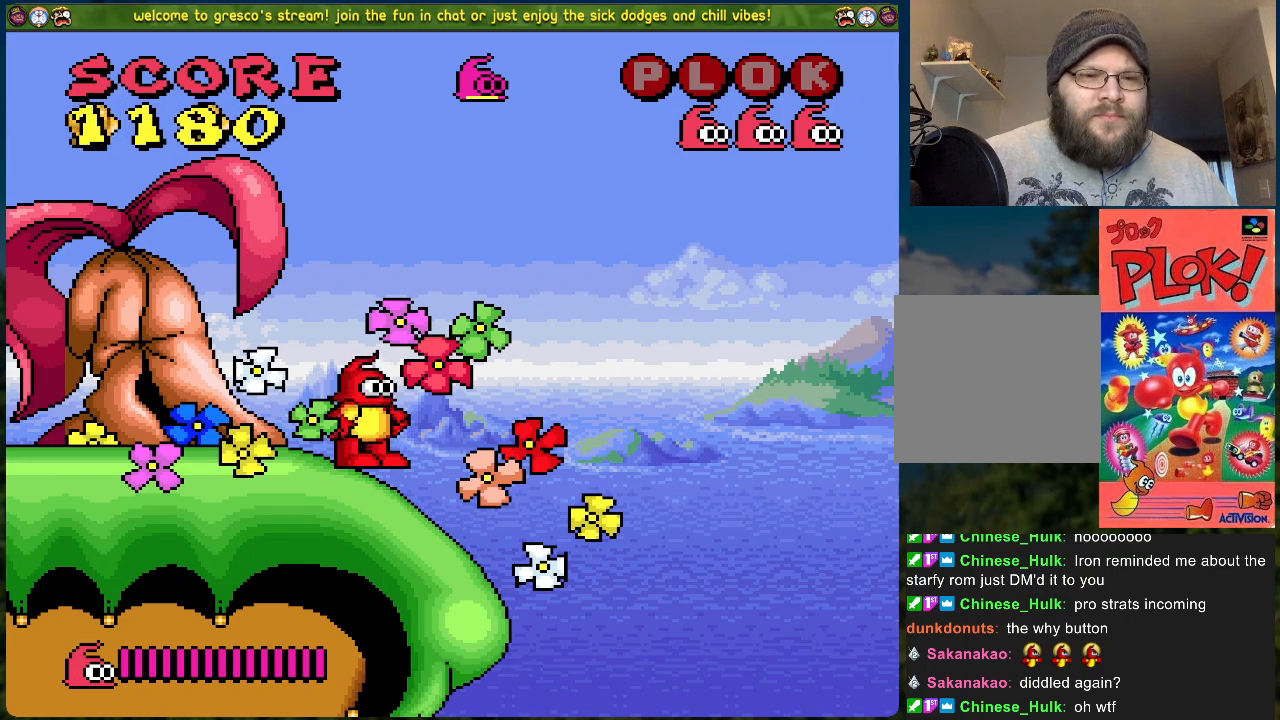
{"buttons": [], "left_stick": "center", "events": []}
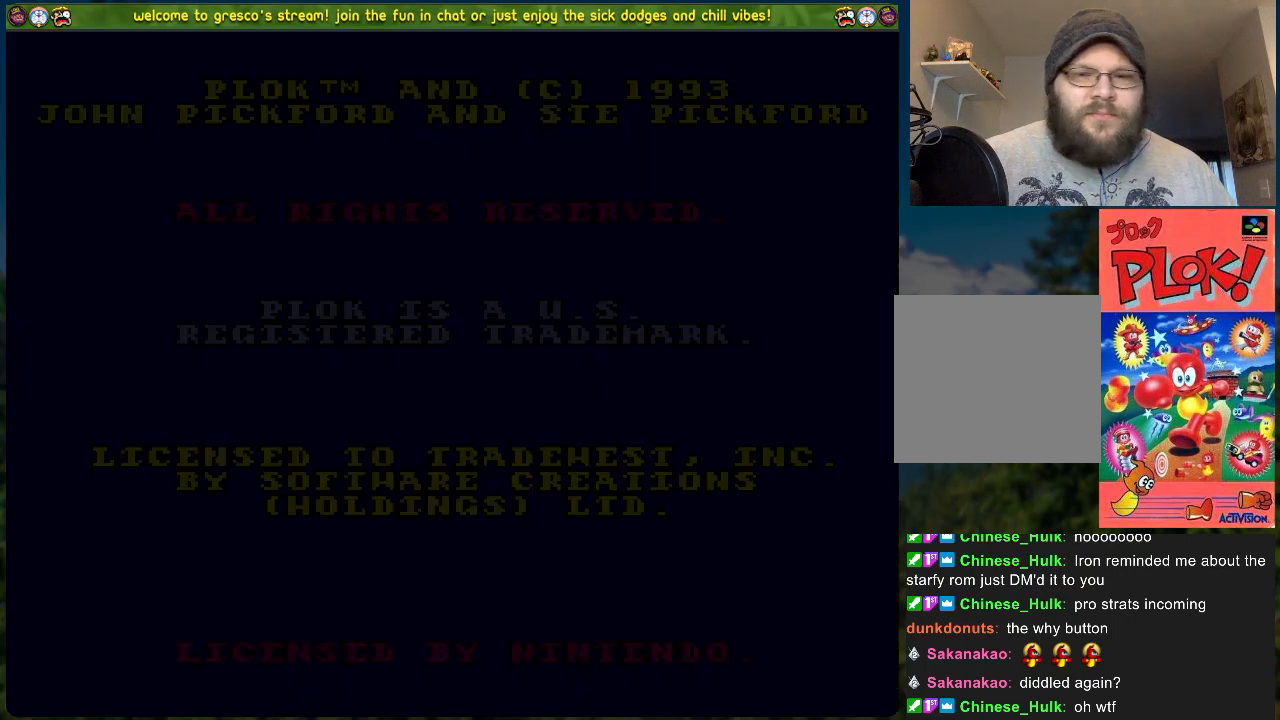
{"buttons": [], "left_stick": "center", "events": []}
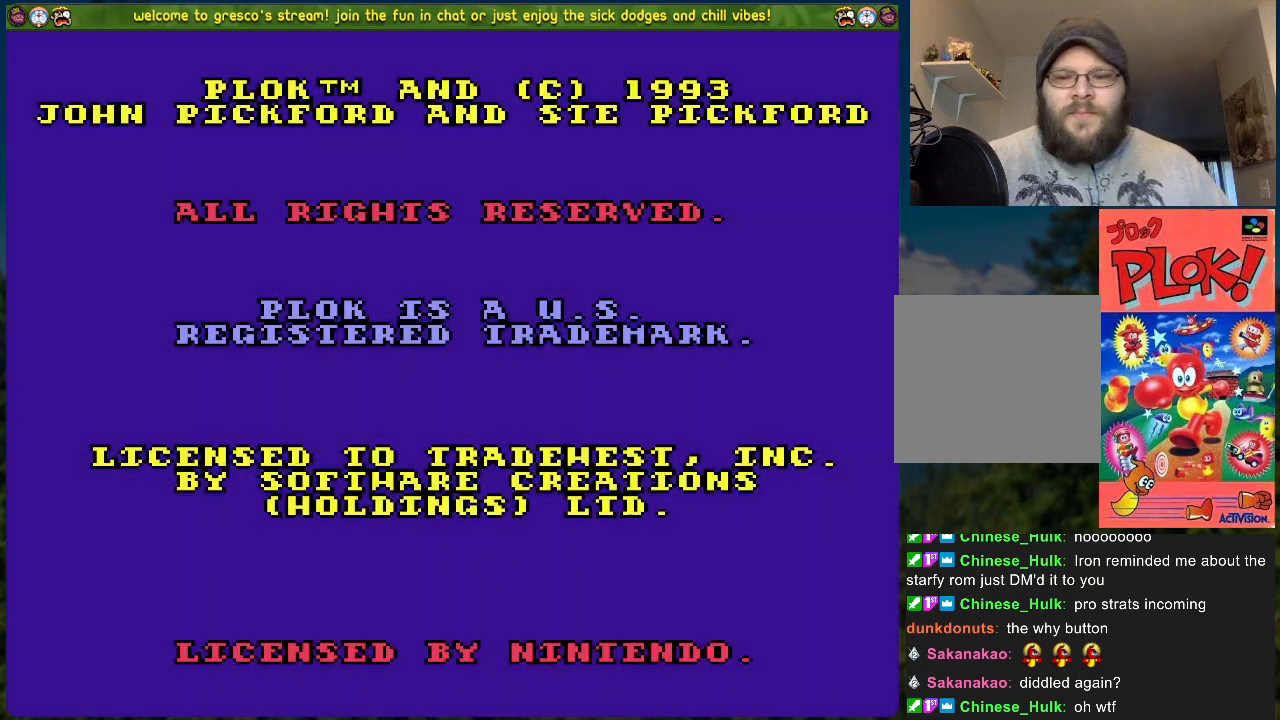
{"buttons": [], "left_stick": "center", "events": []}